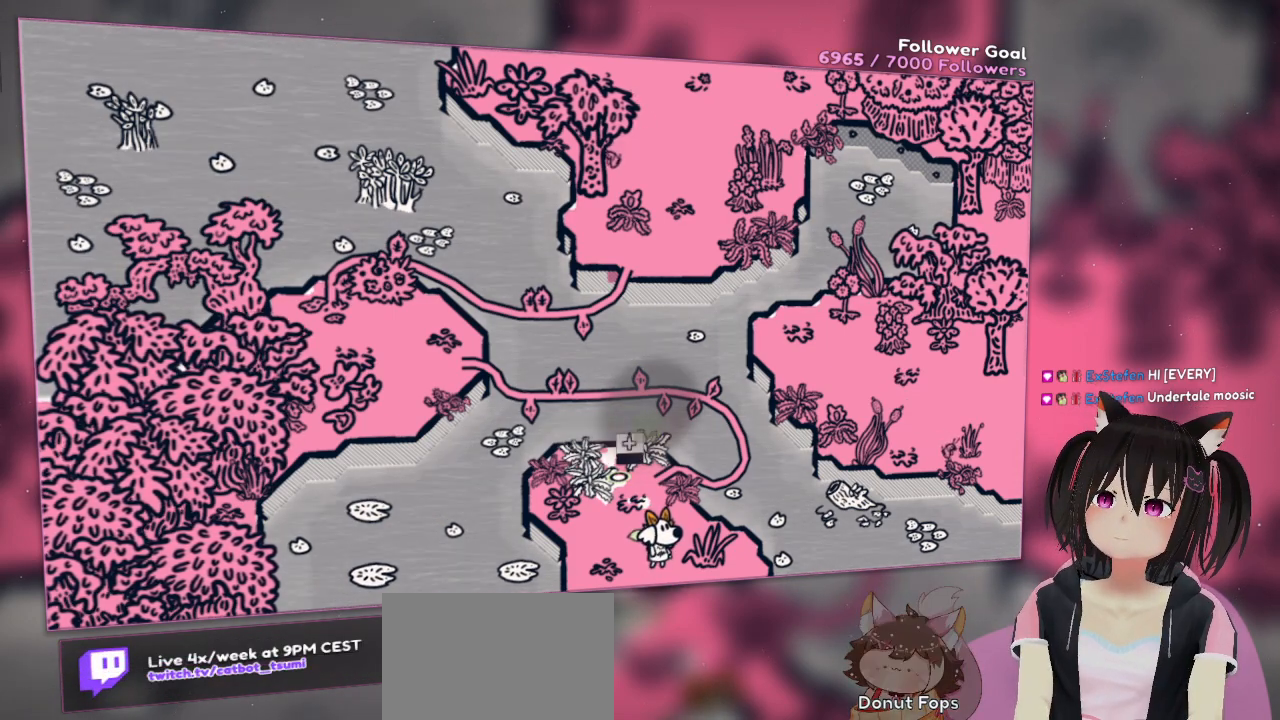
Gameplay with a controller (Nintendo layout); each line is a JSON object with the inputs held at the frame after it. "events" lists button and stick changes between this image and that frame as [ms after this image, input, new state], when the widget could be followed in between.
{"buttons": ["DPAD_LEFT"], "left_stick": "center", "right_stick": "center", "events": [[233, "DPAD_DOWN", "down"], [333, "DPAD_DOWN", "up"], [400, "DPAD_LEFT", "down"]]}
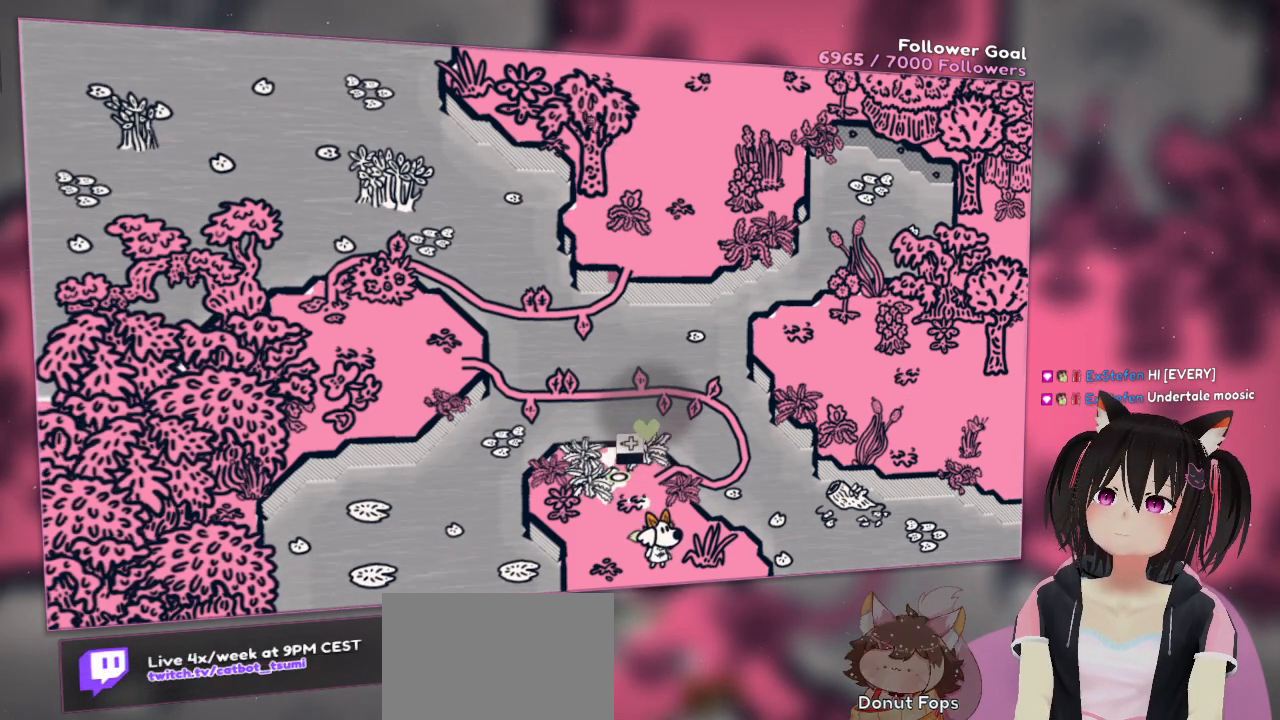
{"buttons": [], "left_stick": "center", "right_stick": "up-left", "events": [[17, "DPAD_LEFT", "up"], [283, "right_stick", "left"], [483, "right_stick", "up-left"]]}
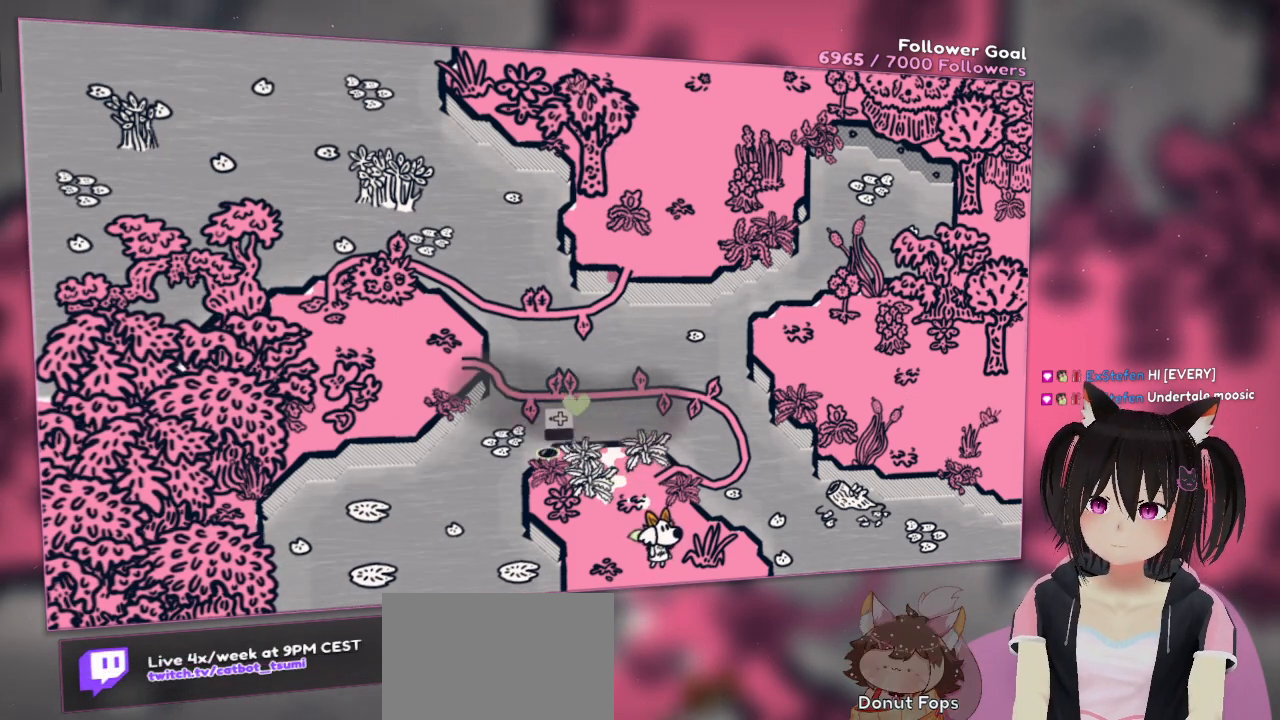
{"buttons": ["L1"], "left_stick": "center", "right_stick": "up-left", "events": [[450, "L1", "down"]]}
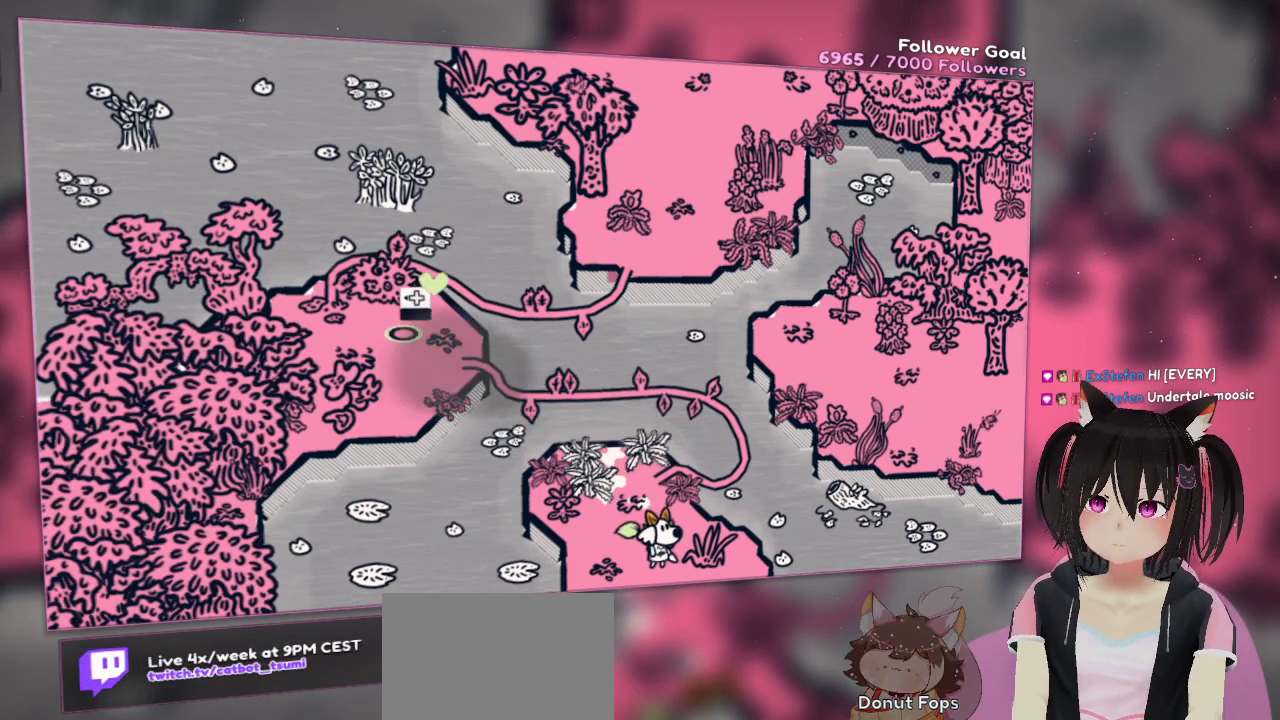
{"buttons": [], "left_stick": "center", "right_stick": "center", "events": [[83, "L1", "up"], [250, "right_stick", "left"], [317, "L2", "down"], [383, "right_stick", "center"], [450, "L2", "up"]]}
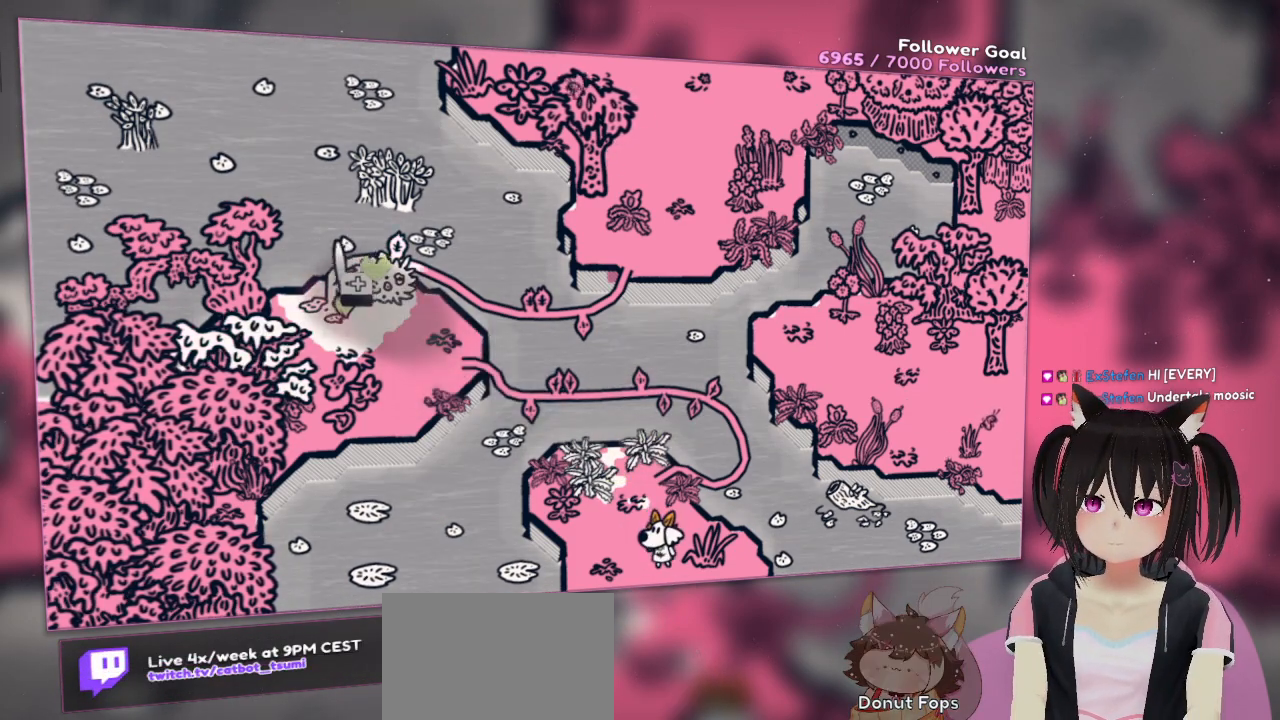
{"buttons": [], "left_stick": "center", "right_stick": "center", "events": [[17, "right_stick", "down-left"], [417, "right_stick", "center"]]}
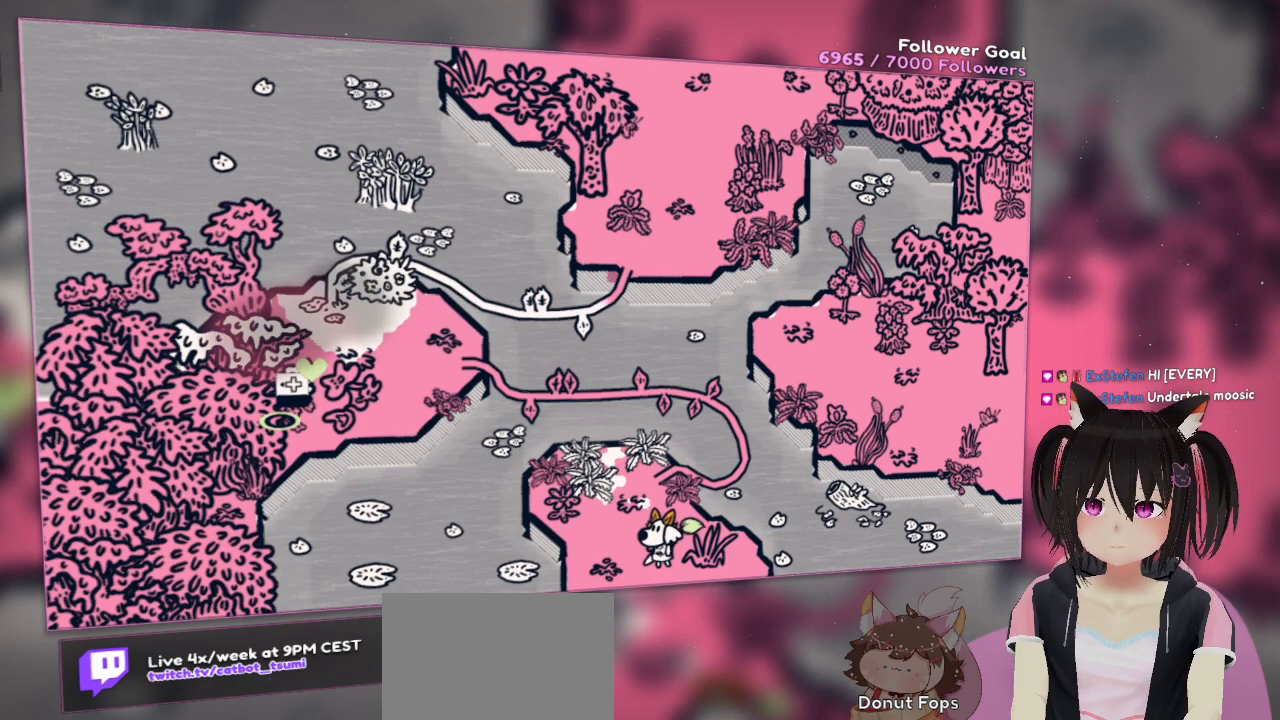
{"buttons": [], "left_stick": "center", "right_stick": "center", "events": []}
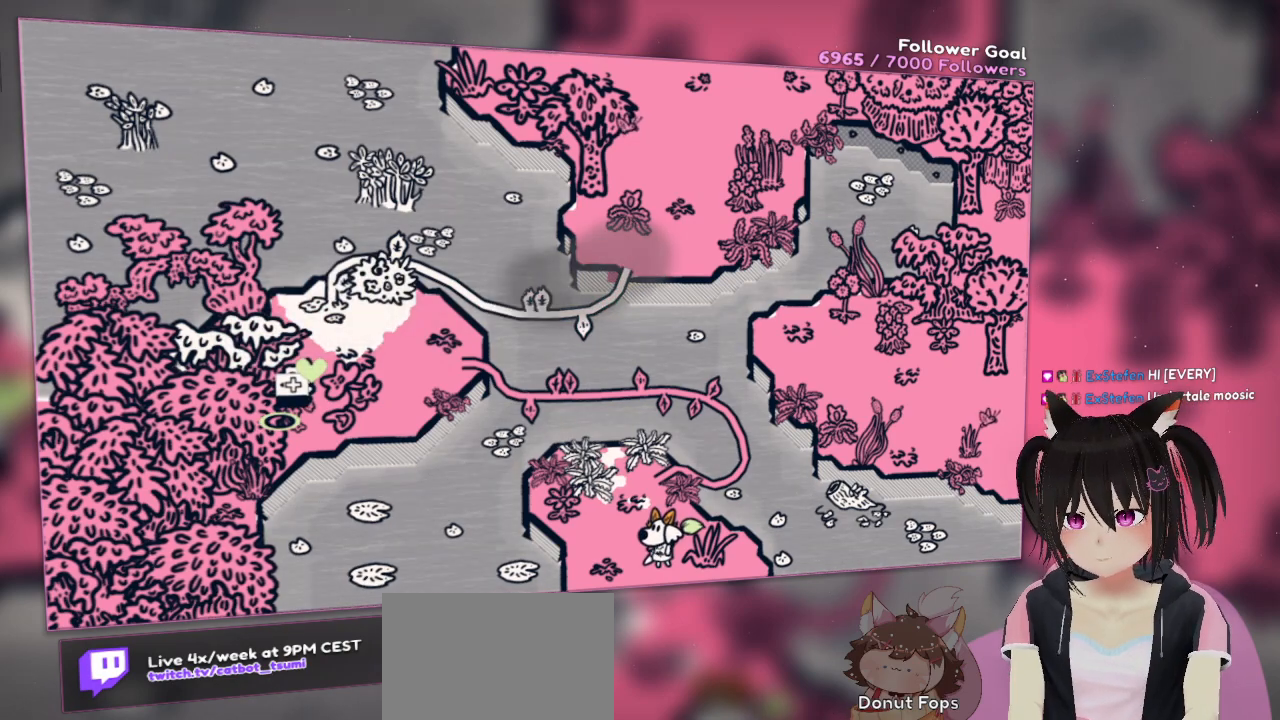
{"buttons": [], "left_stick": "center", "right_stick": "right", "events": [[450, "right_stick", "right"]]}
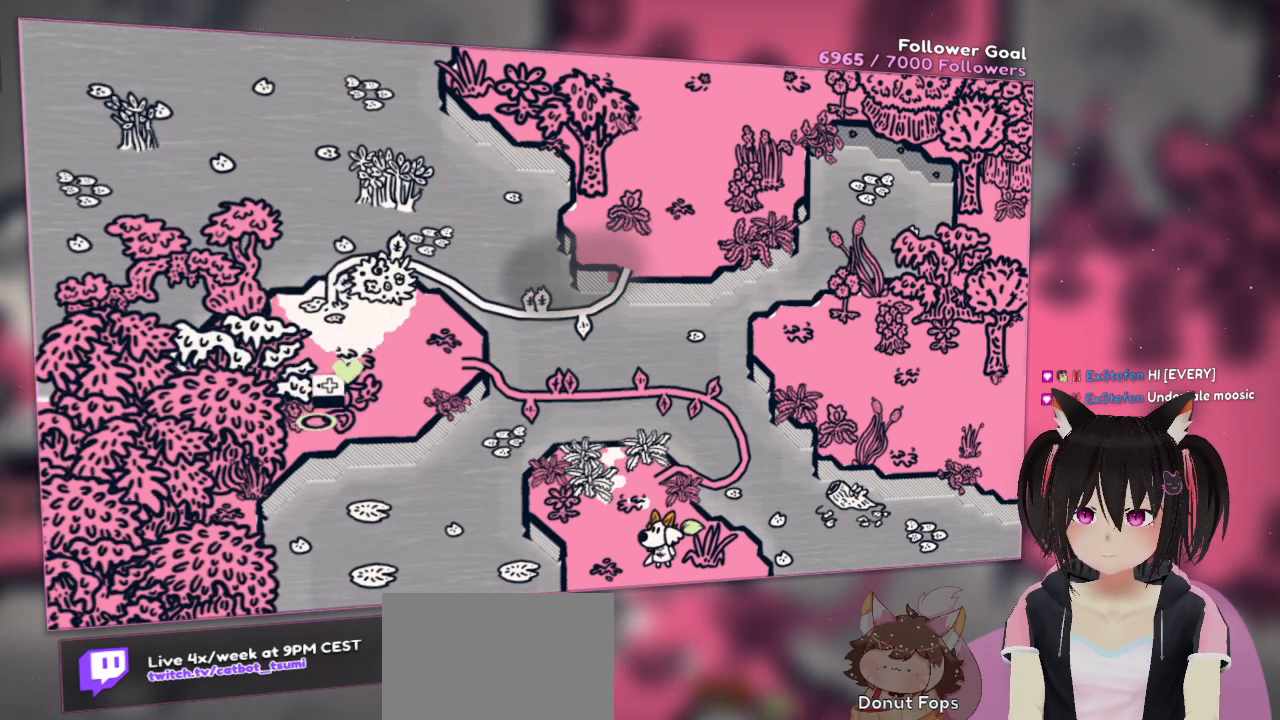
{"buttons": [], "left_stick": "center", "right_stick": "right", "events": []}
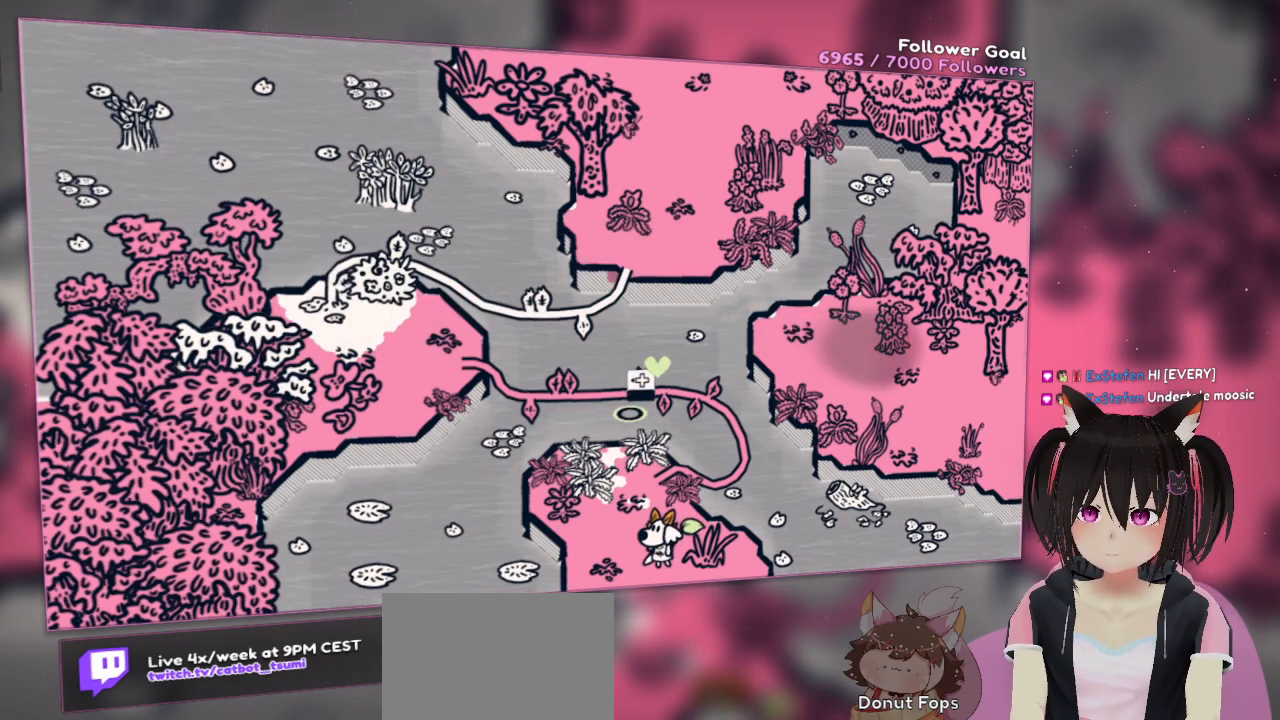
{"buttons": [], "left_stick": "center", "right_stick": "right", "events": []}
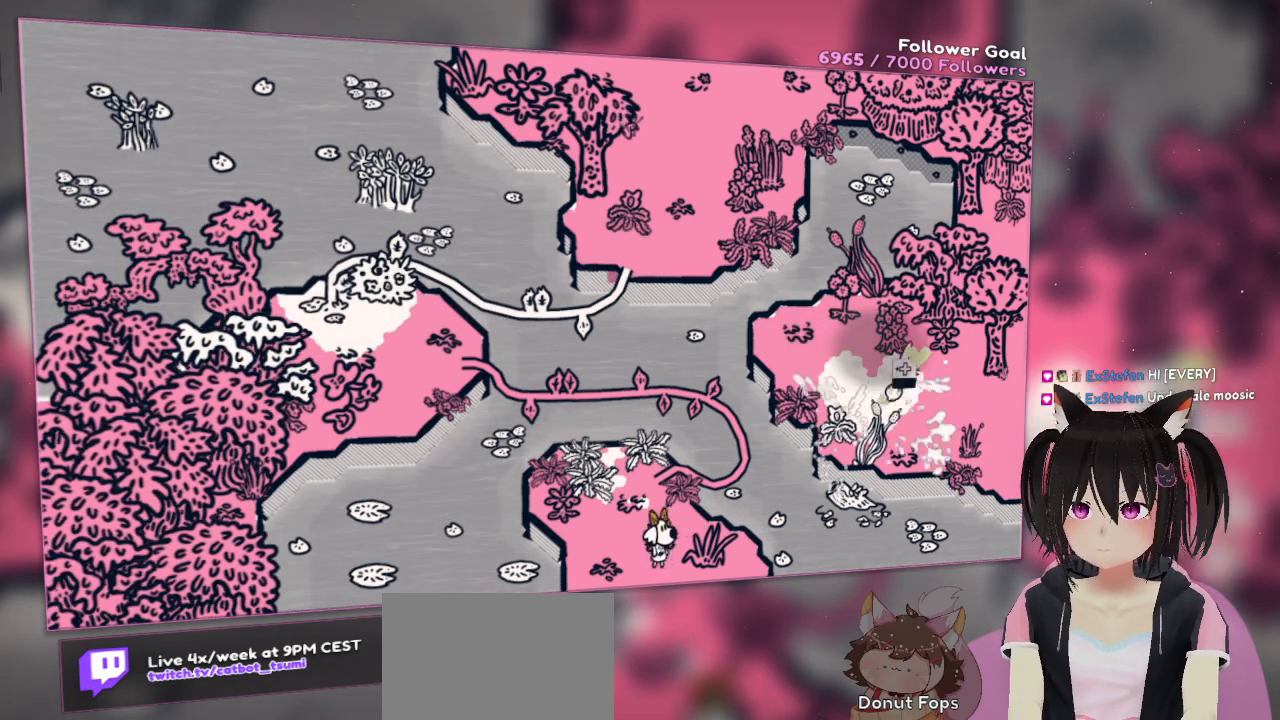
{"buttons": [], "left_stick": "center", "right_stick": "up", "events": [[33, "L2", "down"], [167, "L2", "up"], [467, "right_stick", "up"]]}
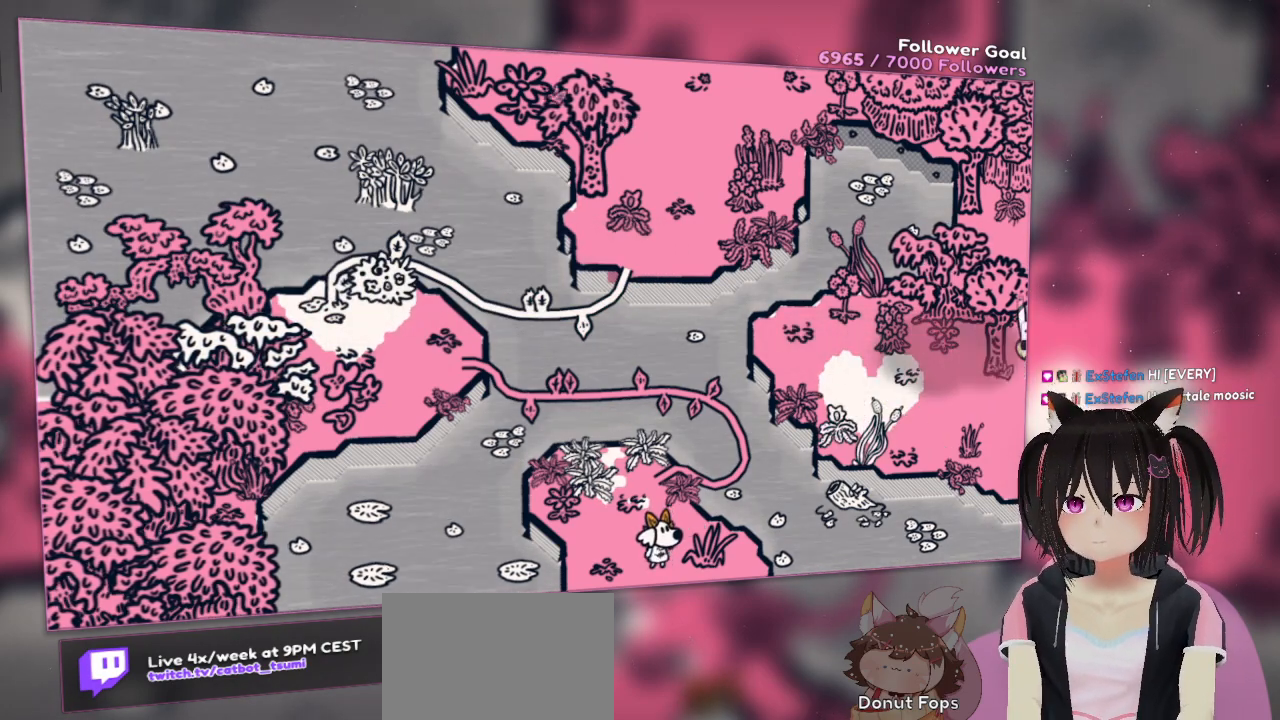
{"buttons": [], "left_stick": "center", "right_stick": "up-left", "events": [[67, "right_stick", "up-left"], [167, "right_stick", "up"], [233, "L2", "down"], [400, "L2", "up"], [400, "right_stick", "up-left"]]}
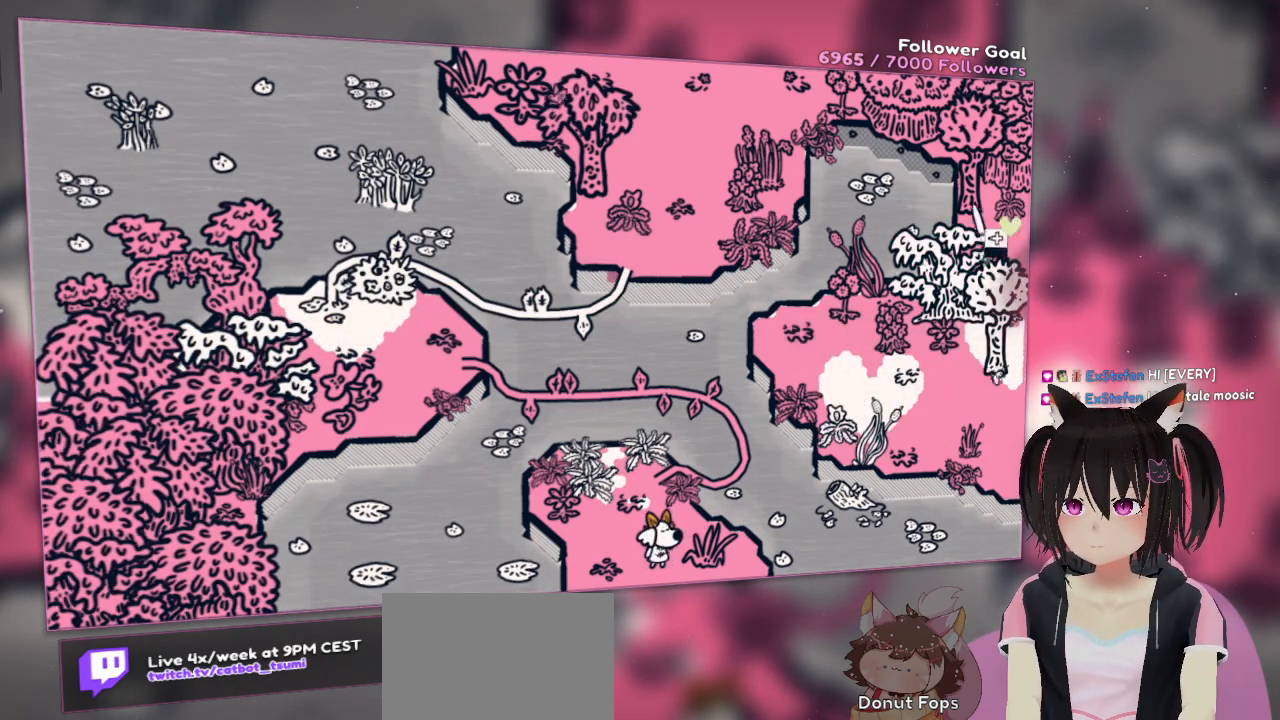
{"buttons": [], "left_stick": "center", "right_stick": "up-left", "events": []}
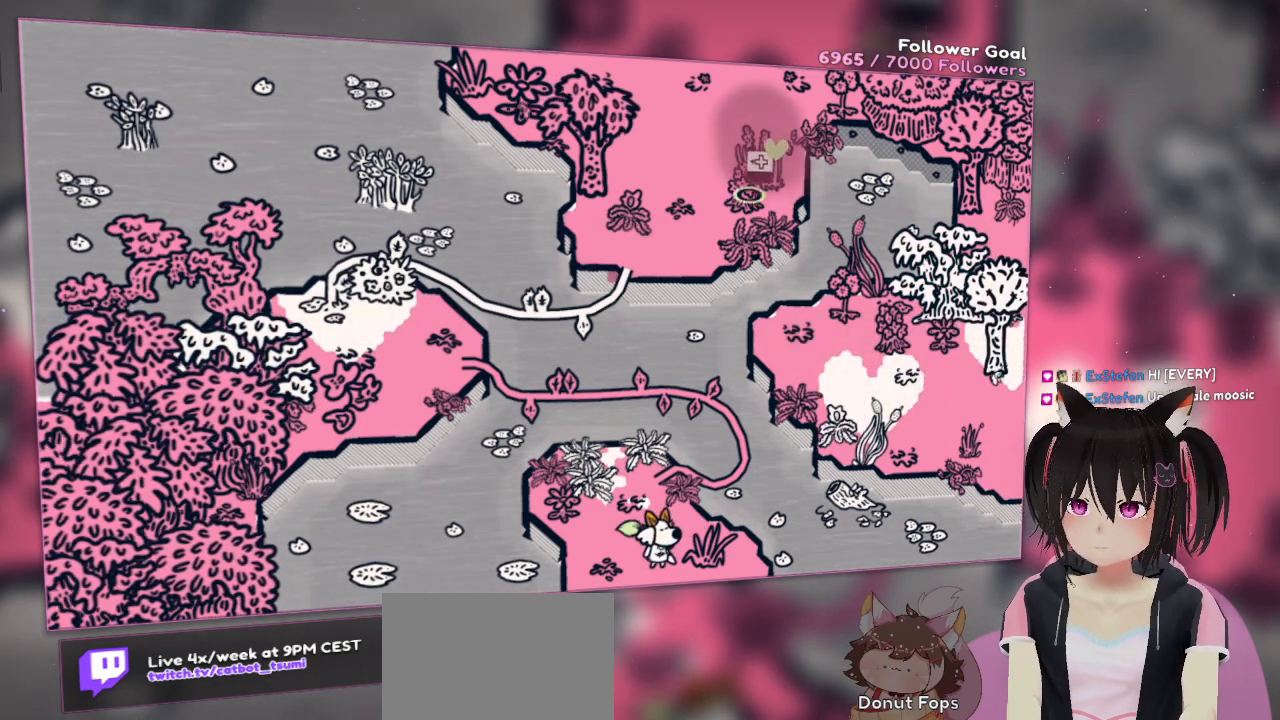
{"buttons": ["L2"], "left_stick": "center", "right_stick": "up-left", "events": [[117, "L1", "down"], [233, "right_stick", "up"], [300, "L1", "up"], [433, "L2", "down"], [467, "right_stick", "up-left"]]}
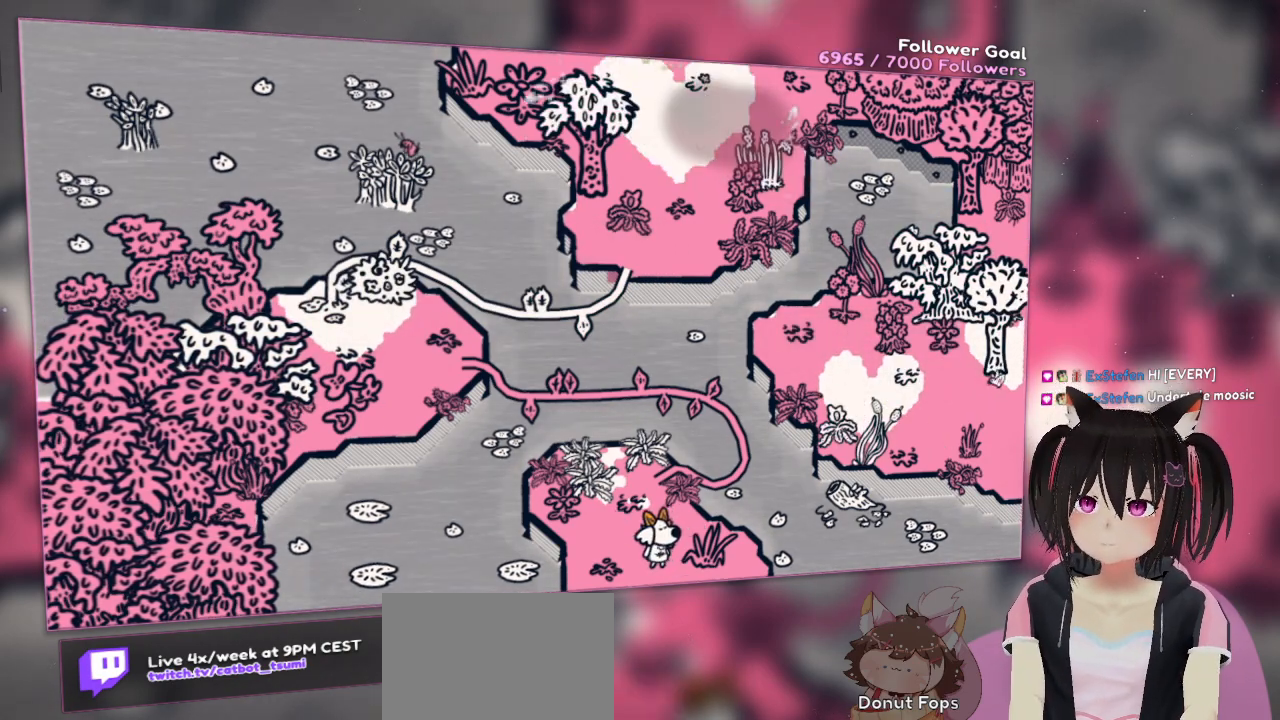
{"buttons": [], "left_stick": "center", "right_stick": "down", "events": [[67, "L2", "up"], [233, "right_stick", "down"]]}
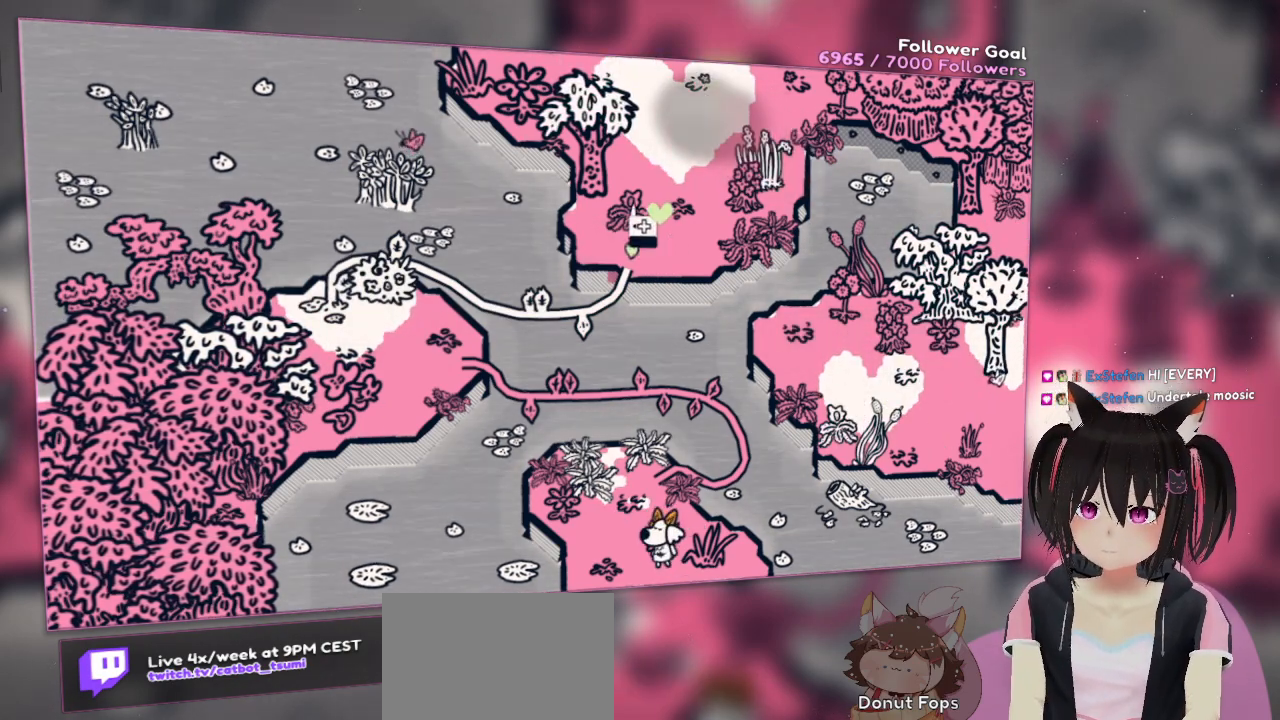
{"buttons": [], "left_stick": "center", "right_stick": "right", "events": [[33, "L1", "down"], [33, "right_stick", "down-right"], [133, "right_stick", "center"], [167, "L1", "up"], [283, "L2", "down"], [400, "right_stick", "right"], [433, "L2", "up"]]}
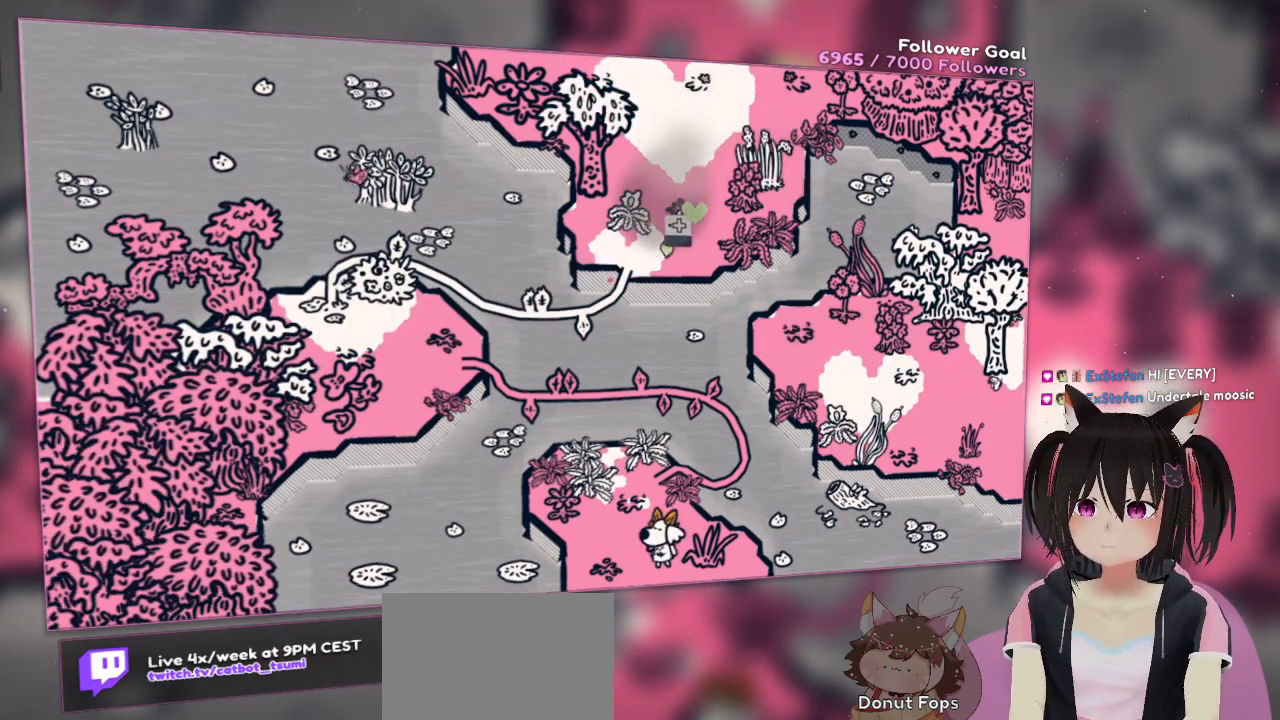
{"buttons": ["L1"], "left_stick": "center", "right_stick": "up", "events": [[233, "right_stick", "center"], [383, "right_stick", "up"], [483, "L1", "down"]]}
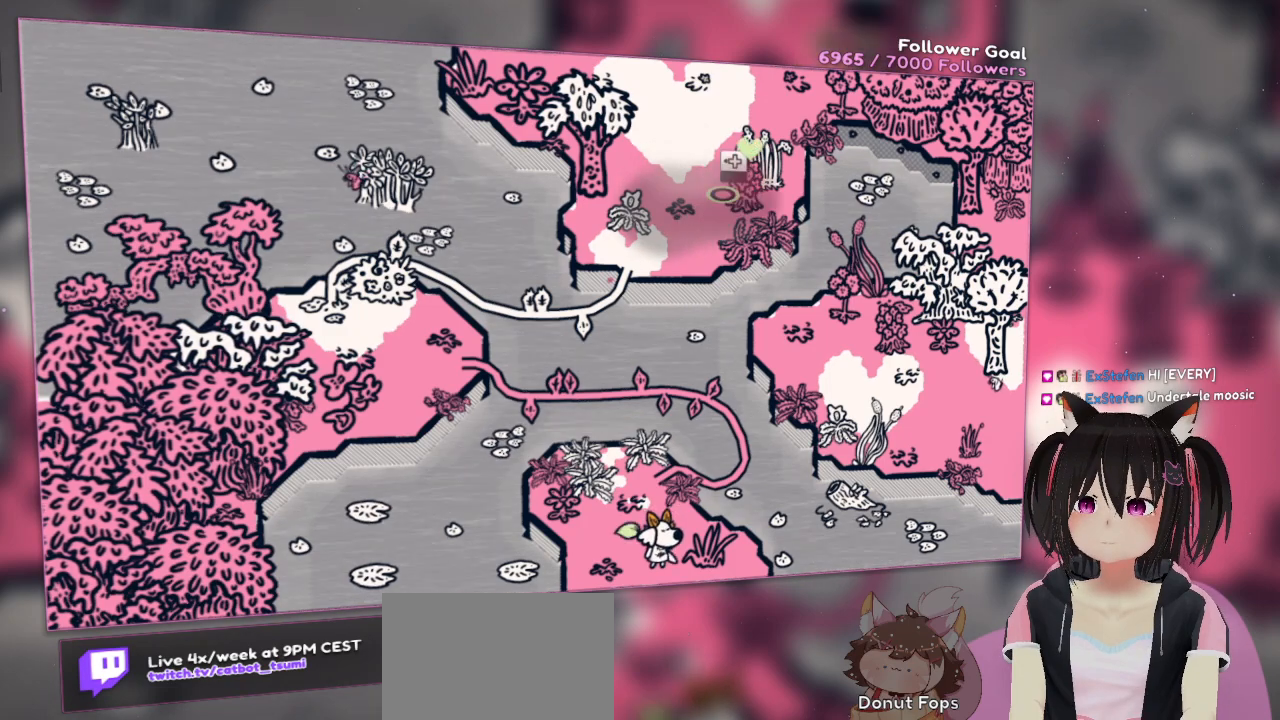
{"buttons": [], "left_stick": "center", "right_stick": "down", "events": [[17, "right_stick", "up-right"], [183, "L1", "up"], [217, "right_stick", "center"], [333, "right_stick", "down"]]}
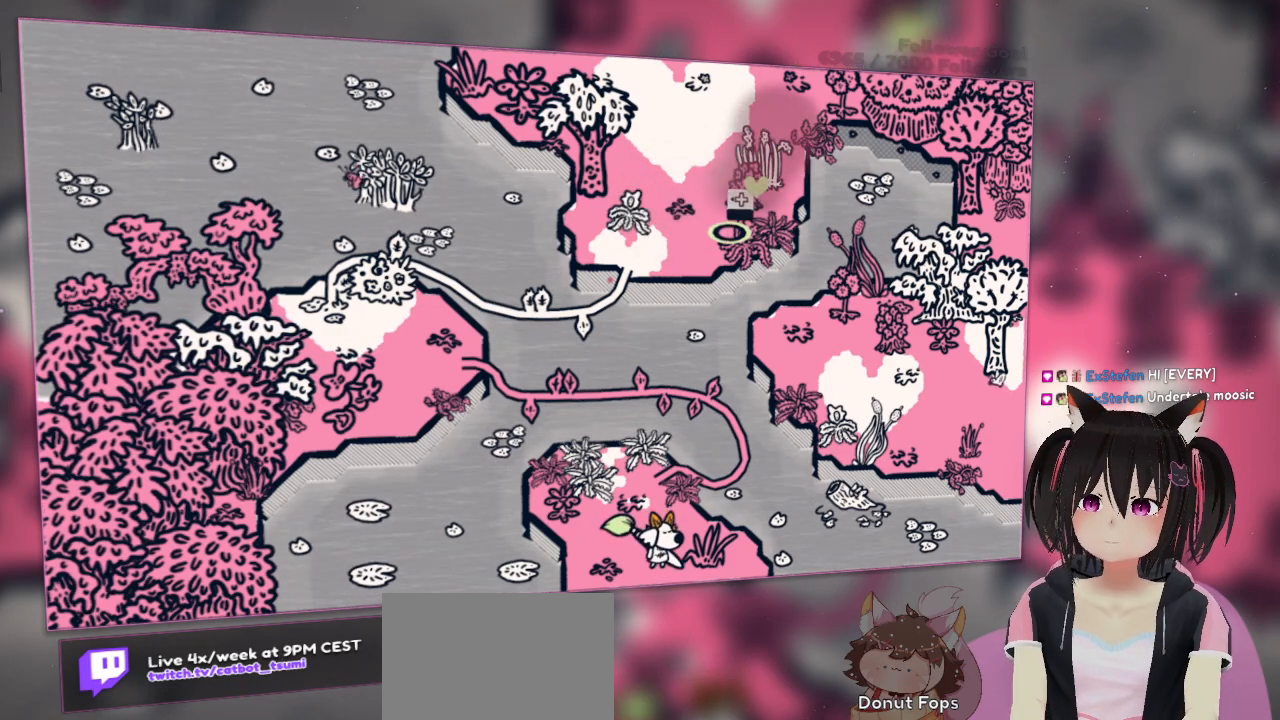
{"buttons": [], "left_stick": "center", "right_stick": "up", "events": [[33, "L1", "down"], [100, "right_stick", "center"], [133, "L1", "up"], [250, "L1", "down"], [367, "L1", "up"], [483, "right_stick", "up"]]}
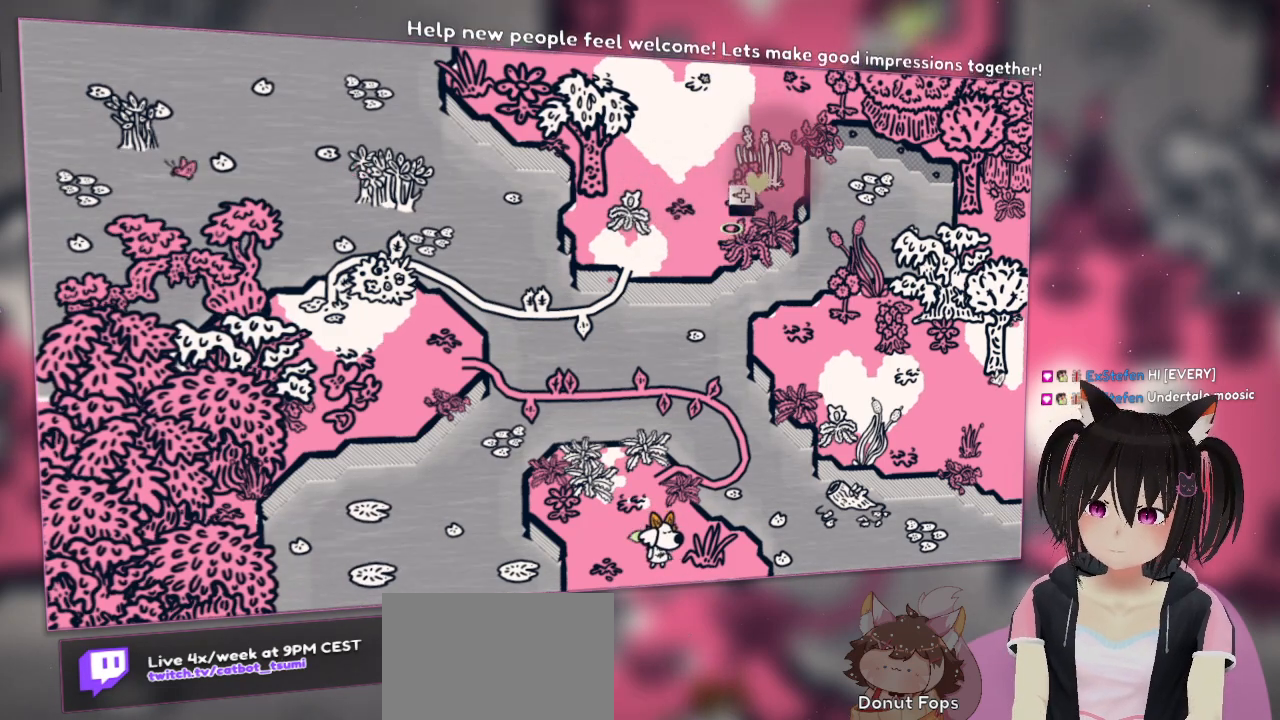
{"buttons": [], "left_stick": "center", "right_stick": "right", "events": [[17, "right_stick", "up-right"], [117, "L2", "down"], [150, "right_stick", "center"], [217, "L2", "up"], [300, "right_stick", "right"]]}
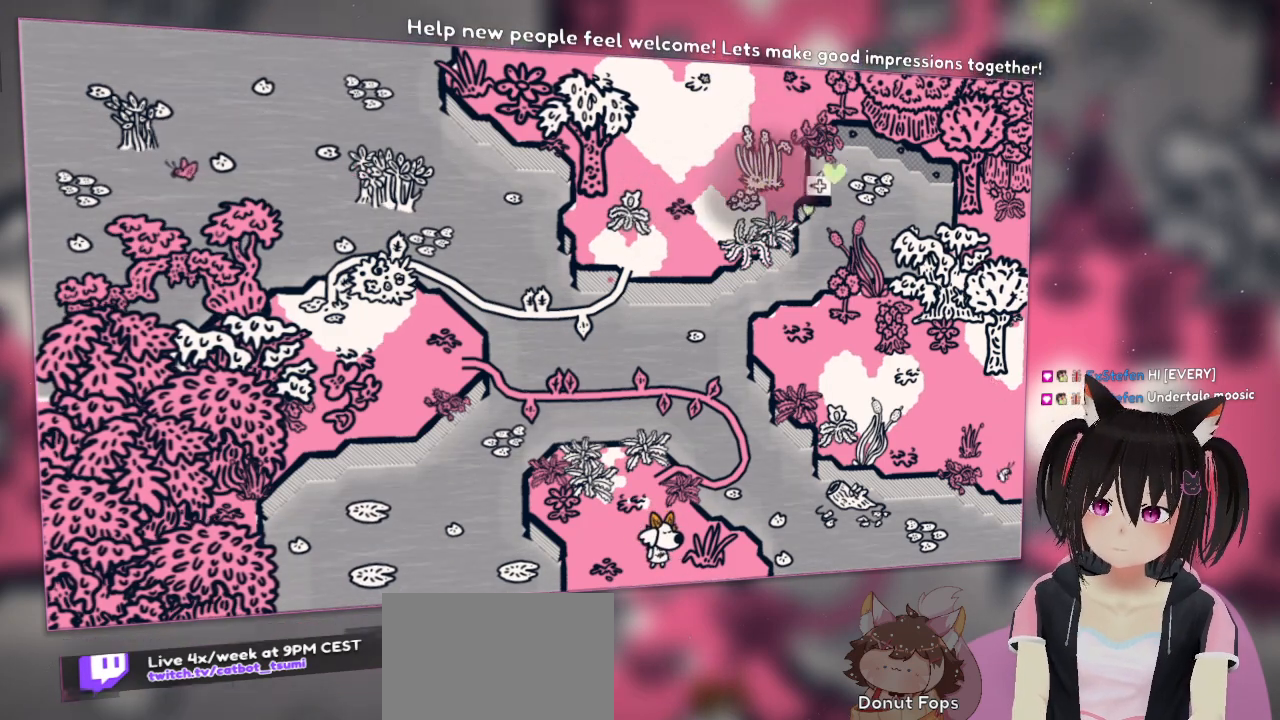
{"buttons": [], "left_stick": "center", "right_stick": "down-left", "events": [[133, "right_stick", "down"], [300, "right_stick", "down-left"]]}
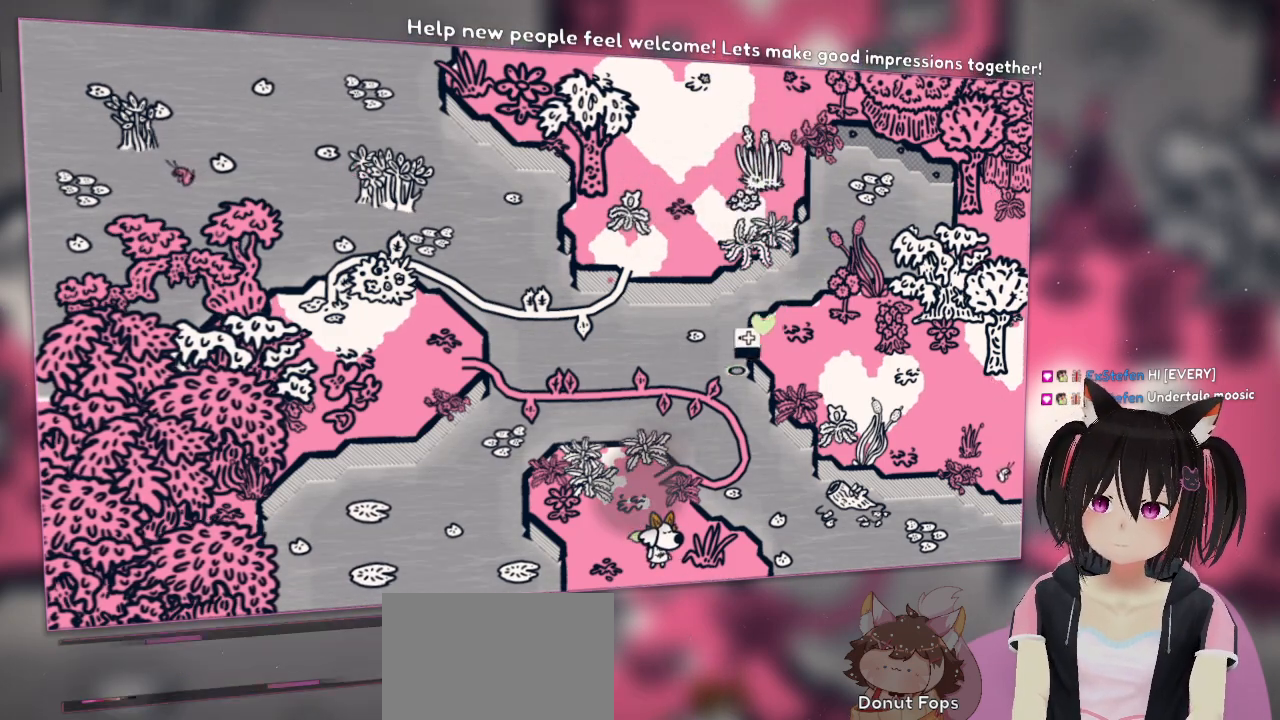
{"buttons": [], "left_stick": "center", "right_stick": "down-left", "events": []}
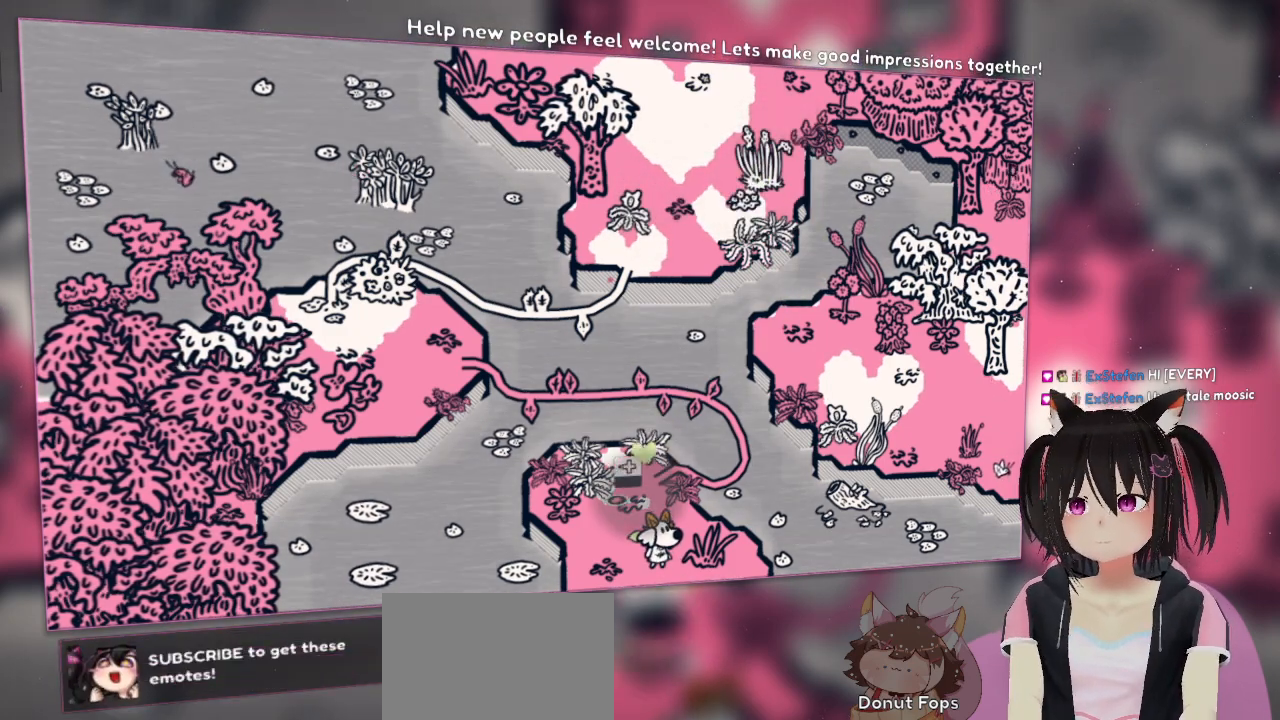
{"buttons": [], "left_stick": "center", "right_stick": "up", "events": [[217, "L2", "down"], [350, "L2", "up"], [350, "right_stick", "up-right"], [483, "right_stick", "up"]]}
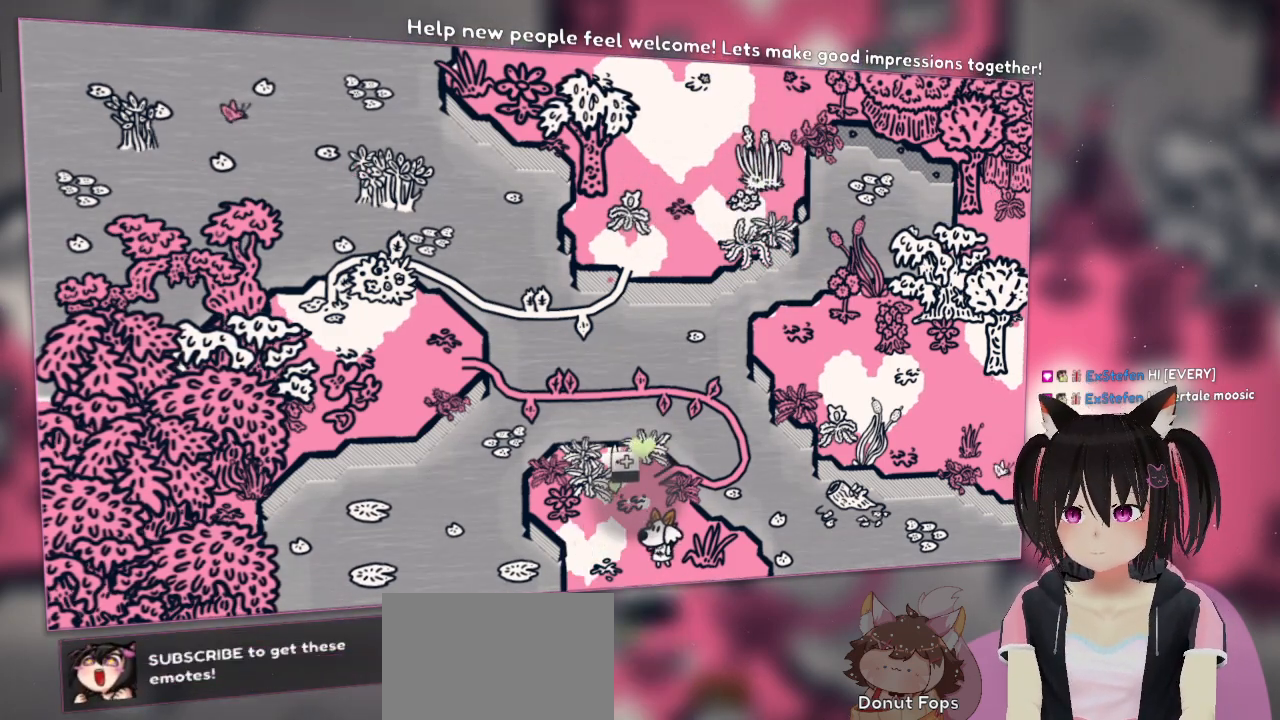
{"buttons": [], "left_stick": "center", "right_stick": "down-right", "events": [[150, "right_stick", "center"], [183, "L2", "down"], [317, "L2", "up"], [317, "right_stick", "down-right"]]}
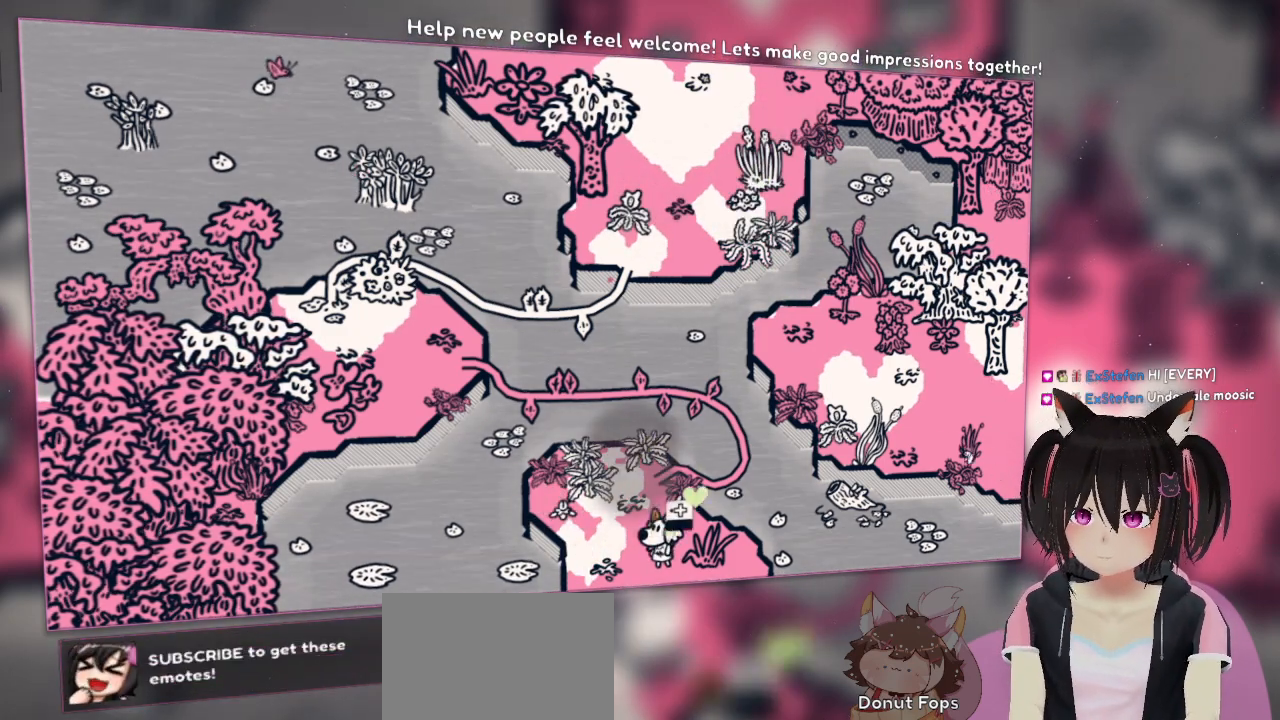
{"buttons": [], "left_stick": "center", "right_stick": "center", "events": [[317, "L2", "down"], [350, "right_stick", "center"], [450, "L2", "up"]]}
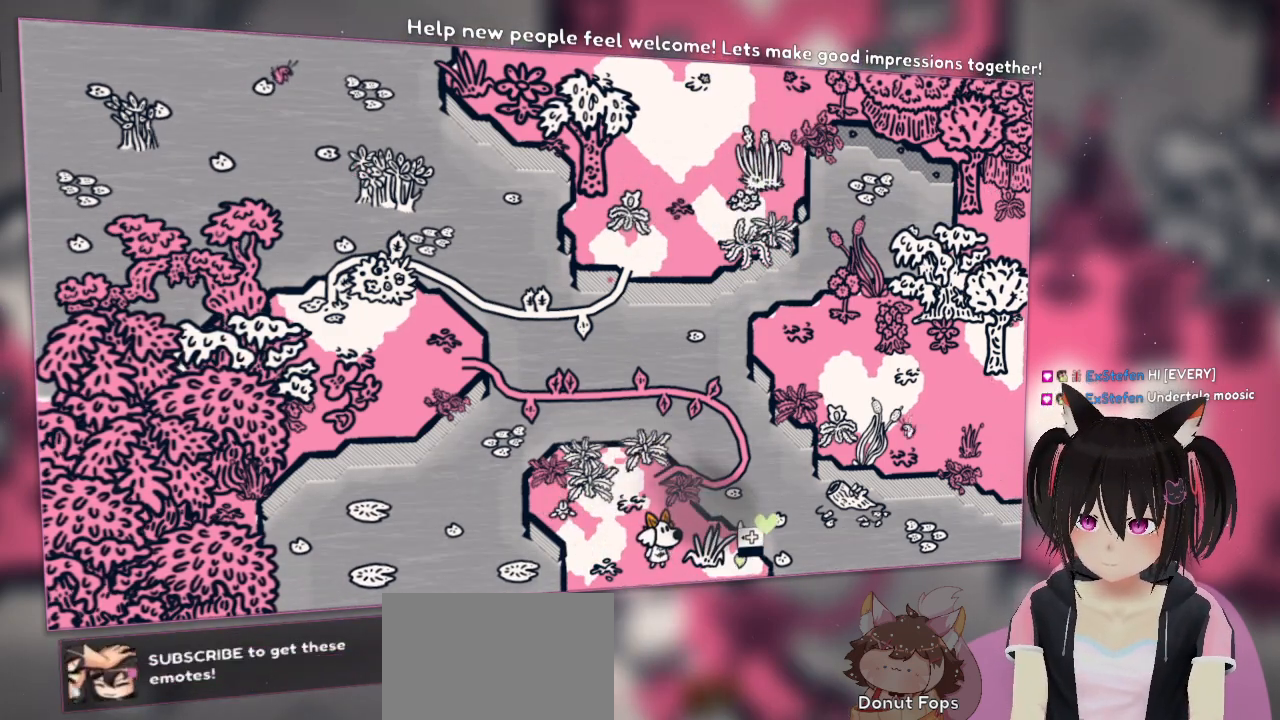
{"buttons": [], "left_stick": "center", "right_stick": "up-left", "events": [[167, "right_stick", "up"], [267, "left_stick", "up-left"], [300, "right_stick", "up-left"], [400, "left_stick", "center"]]}
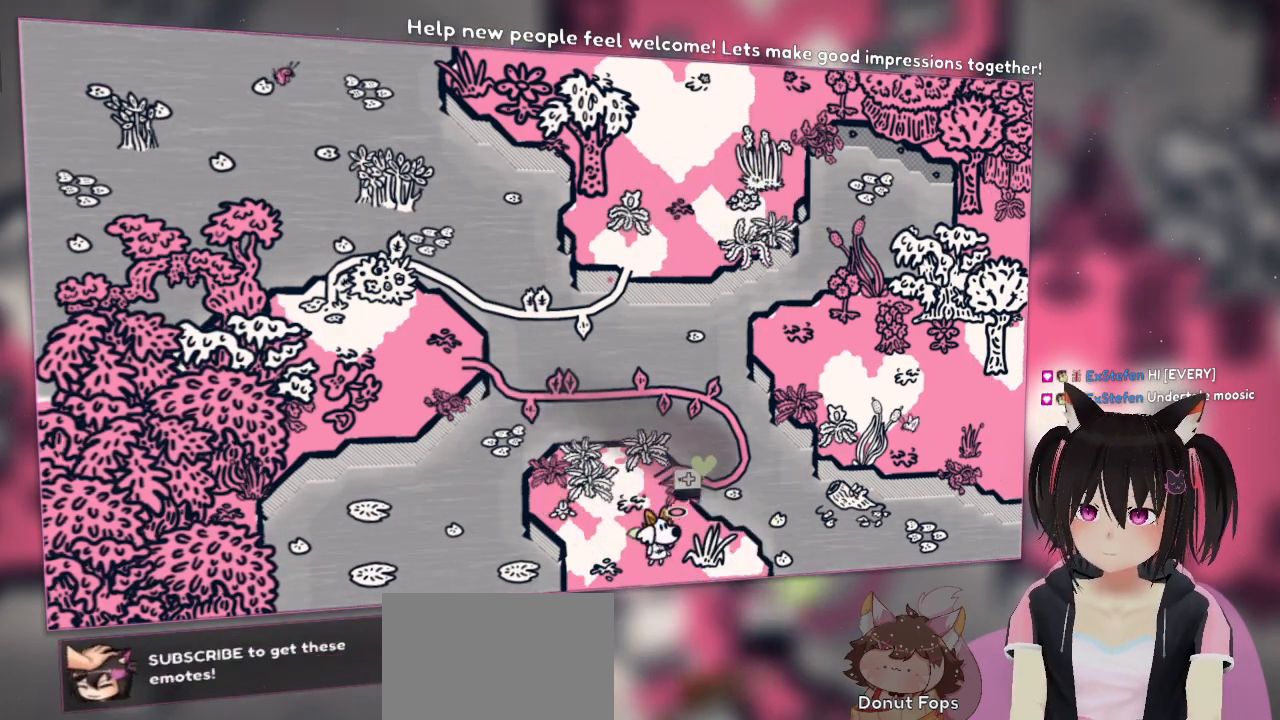
{"buttons": [], "left_stick": "center", "right_stick": "up-left", "events": []}